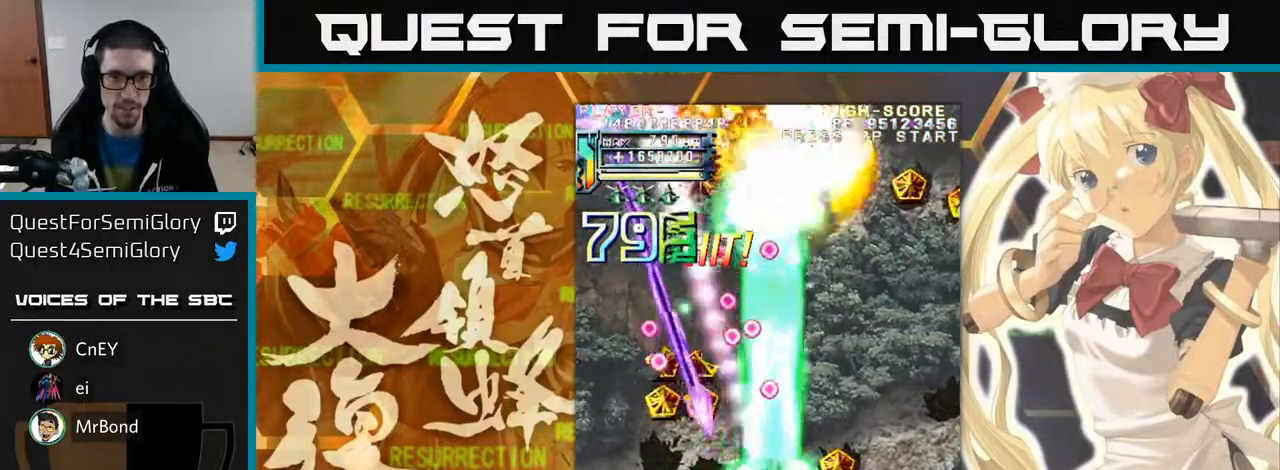
Gameplay with a controller (arcade stick); each line is a JSON object with the inputs held at the frame after it (dt_ms = milliseconds from this image to that frame). "events" lists button and stick changes between this image and that frame as [ms after this image, input, new state], when the widget could be followed in between. Not read: L3 R3 other_buttons.
{"dt_ms": 500, "buttons": [], "left_stick": "down-left", "events": [[67, "left_stick", "center"], [267, "left_stick", "left"], [383, "left_stick", "down-left"]]}
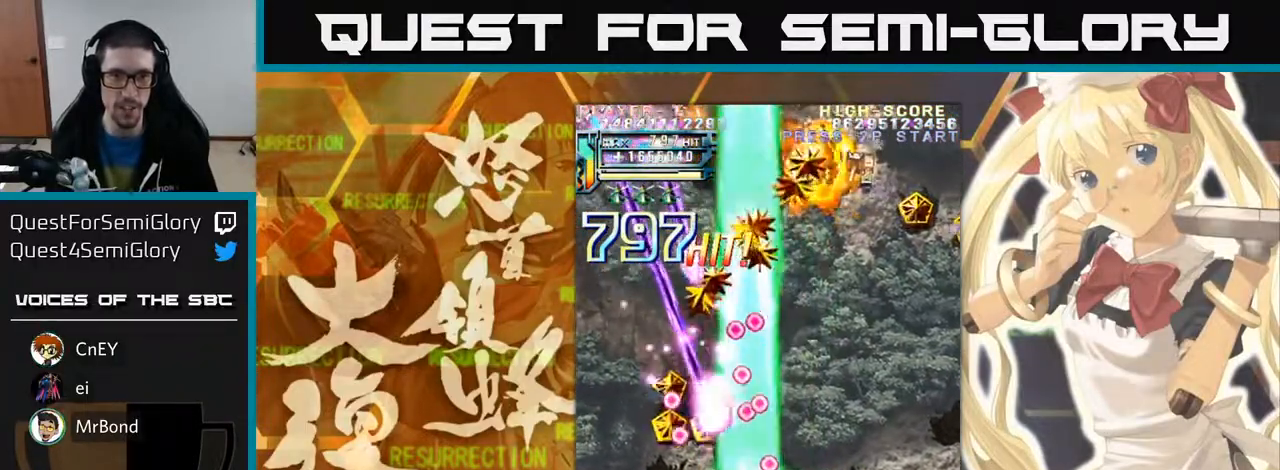
{"dt_ms": 500, "buttons": [], "left_stick": "up-left", "events": [[33, "left_stick", "left"], [250, "left_stick", "up-left"]]}
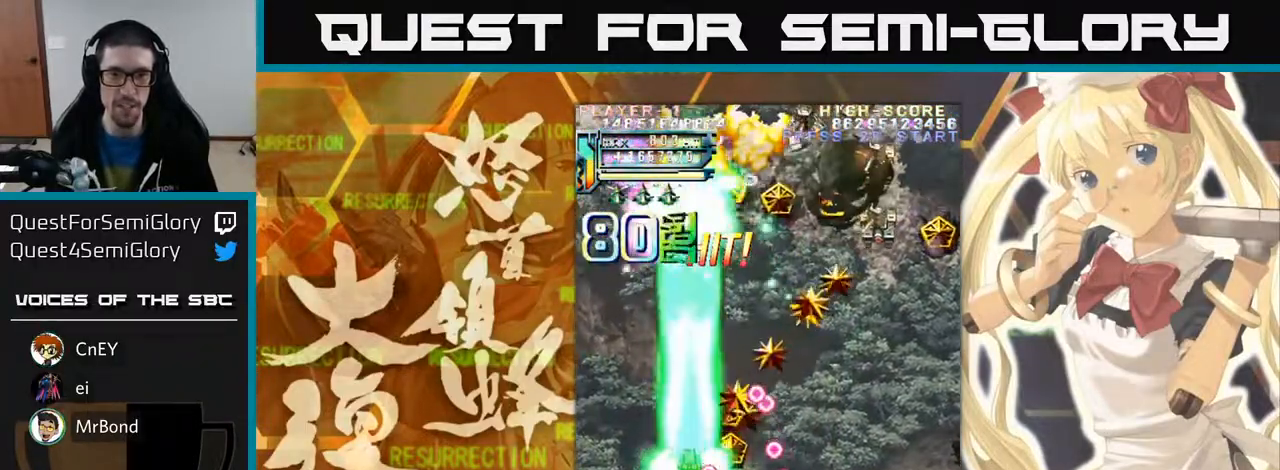
{"dt_ms": 1000, "buttons": [], "left_stick": "down-right"}
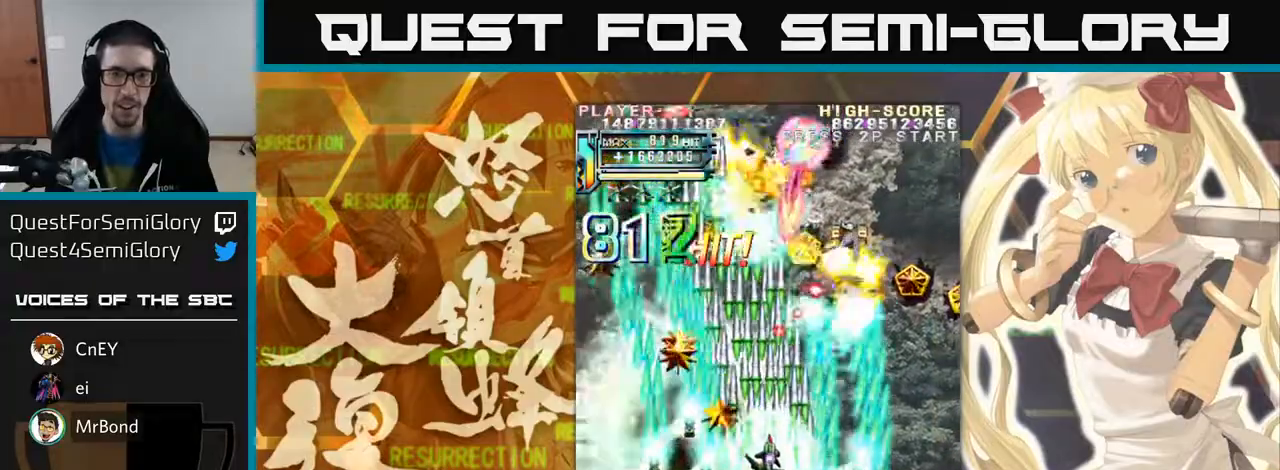
{"dt_ms": 500, "buttons": [], "left_stick": "down-left", "events": [[483, "left_stick", "down-left"]]}
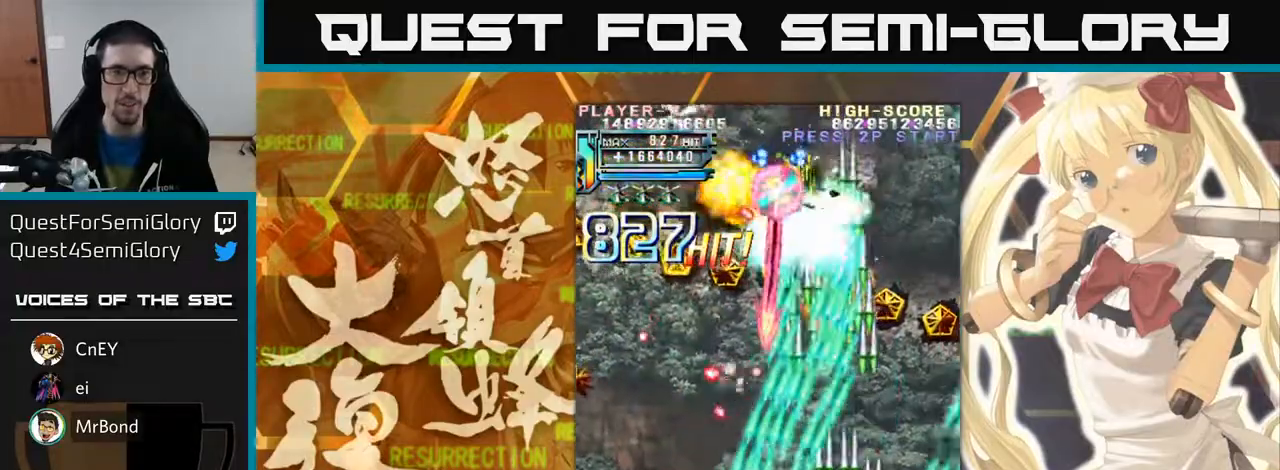
{"dt_ms": 500, "buttons": [], "left_stick": "up", "events": [[33, "left_stick", "left"], [267, "left_stick", "right"], [417, "left_stick", "up"]]}
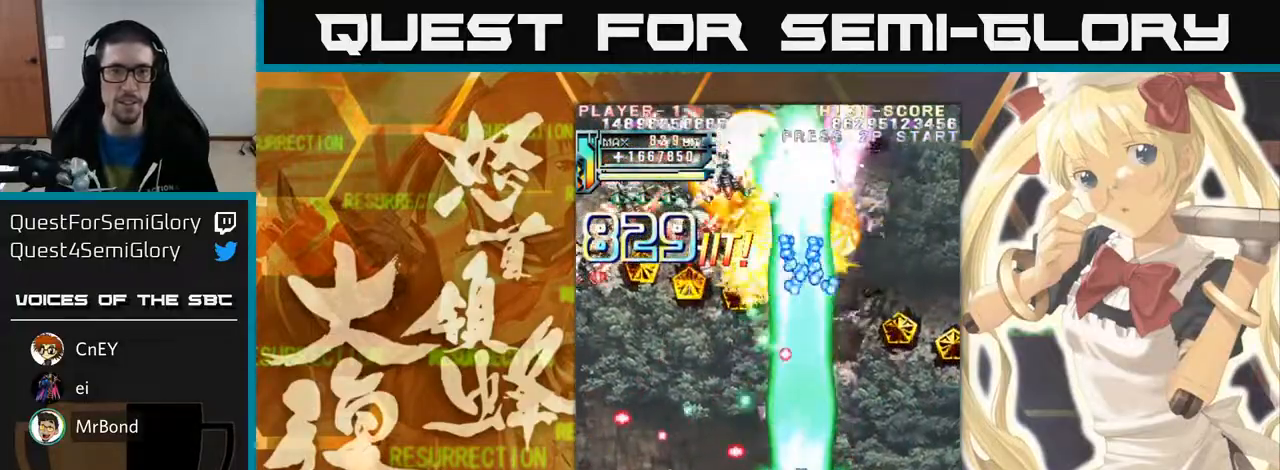
{"dt_ms": 500, "buttons": [], "left_stick": "left", "events": [[267, "left_stick", "left"]]}
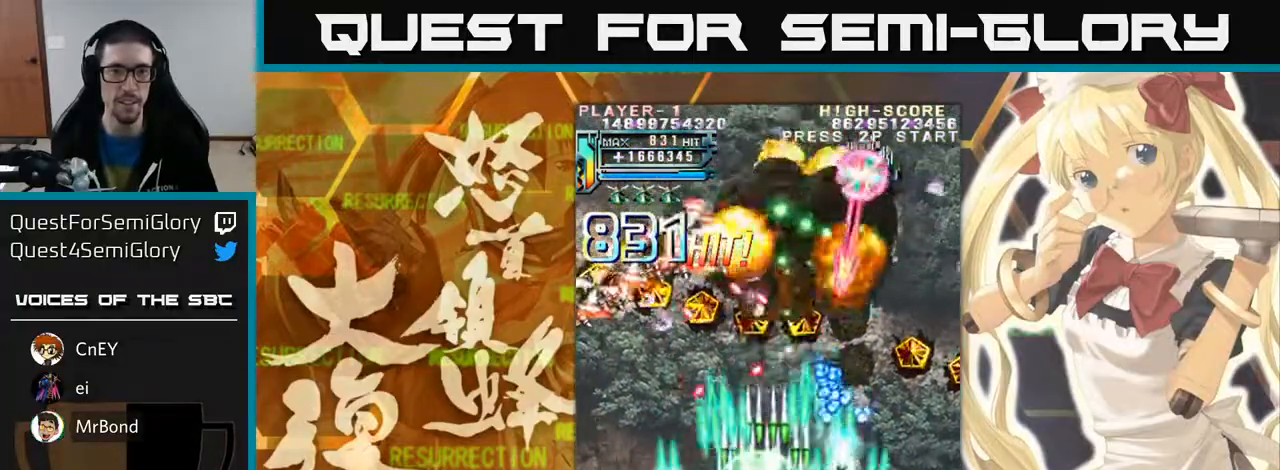
{"dt_ms": 500, "buttons": [], "left_stick": "left", "events": [[167, "left_stick", "down"], [250, "left_stick", "down-right"], [400, "left_stick", "left"]]}
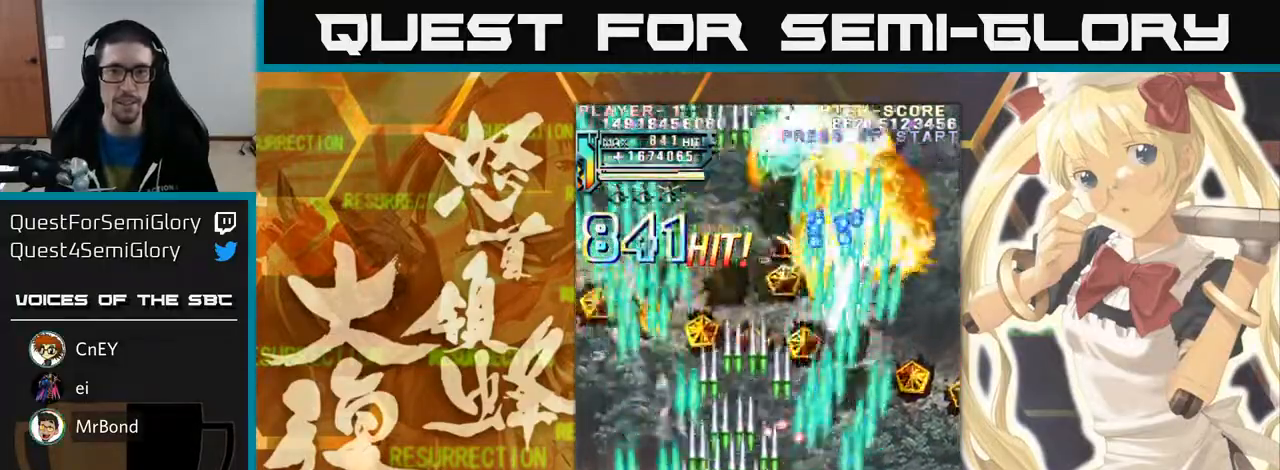
{"dt_ms": 1000, "buttons": [], "left_stick": "right"}
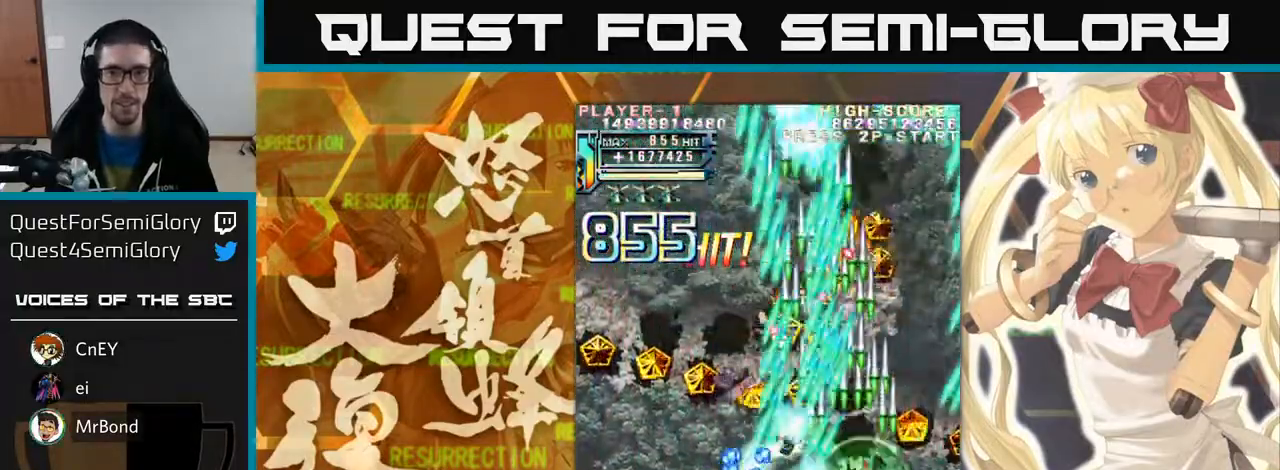
{"dt_ms": 1000, "buttons": [], "left_stick": "down"}
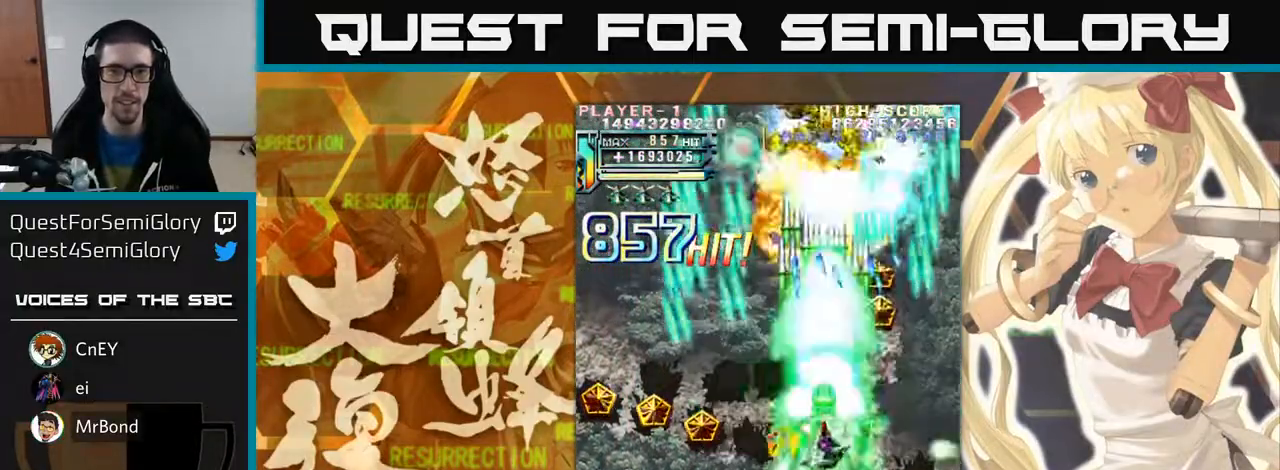
{"dt_ms": 500, "buttons": [], "left_stick": "down", "events": []}
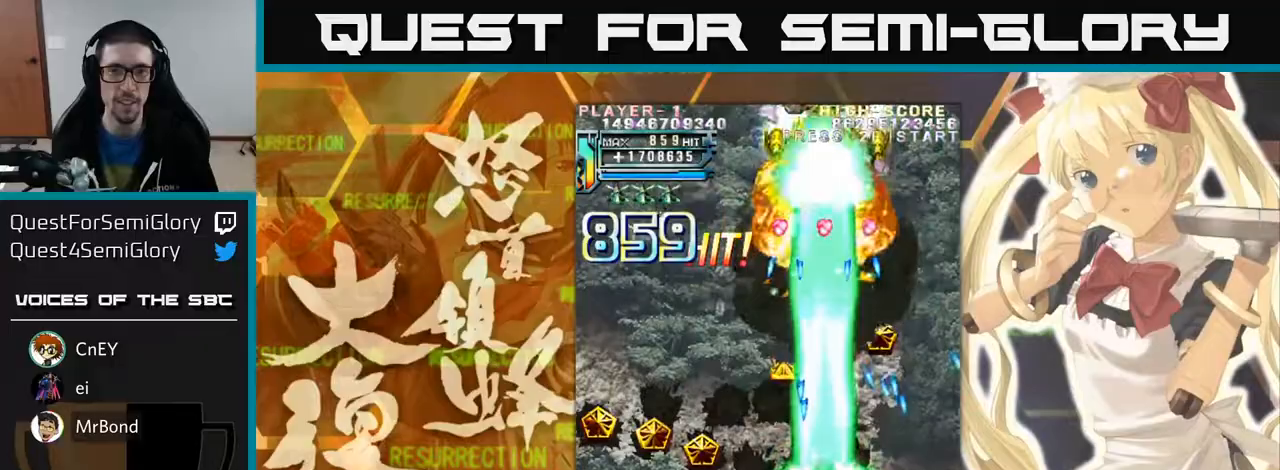
{"dt_ms": 500, "buttons": [], "left_stick": "up-left", "events": [[233, "left_stick", "left"], [500, "left_stick", "up-left"]]}
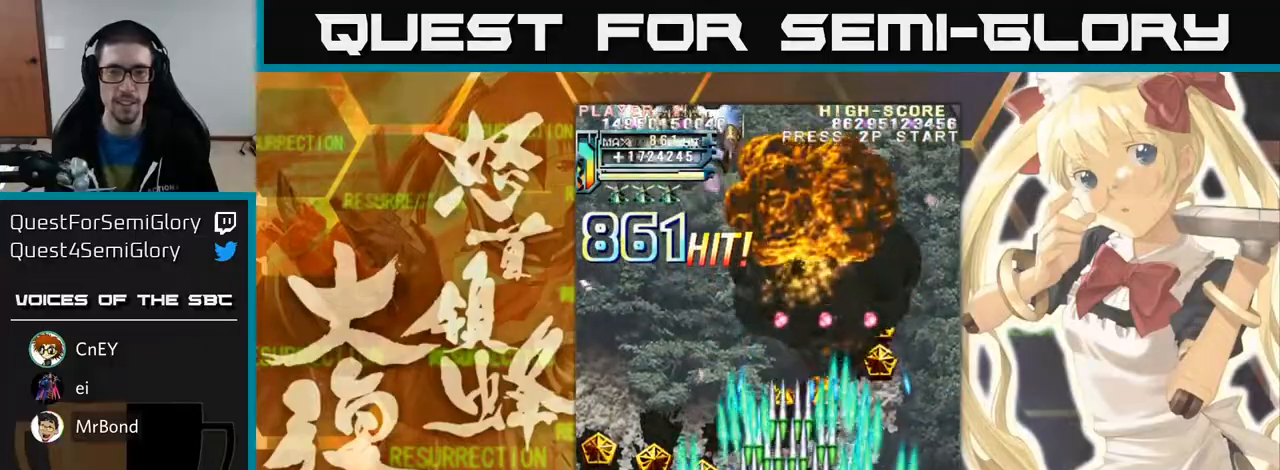
{"dt_ms": 500, "buttons": [], "left_stick": "left", "events": [[117, "left_stick", "up"], [417, "left_stick", "left"]]}